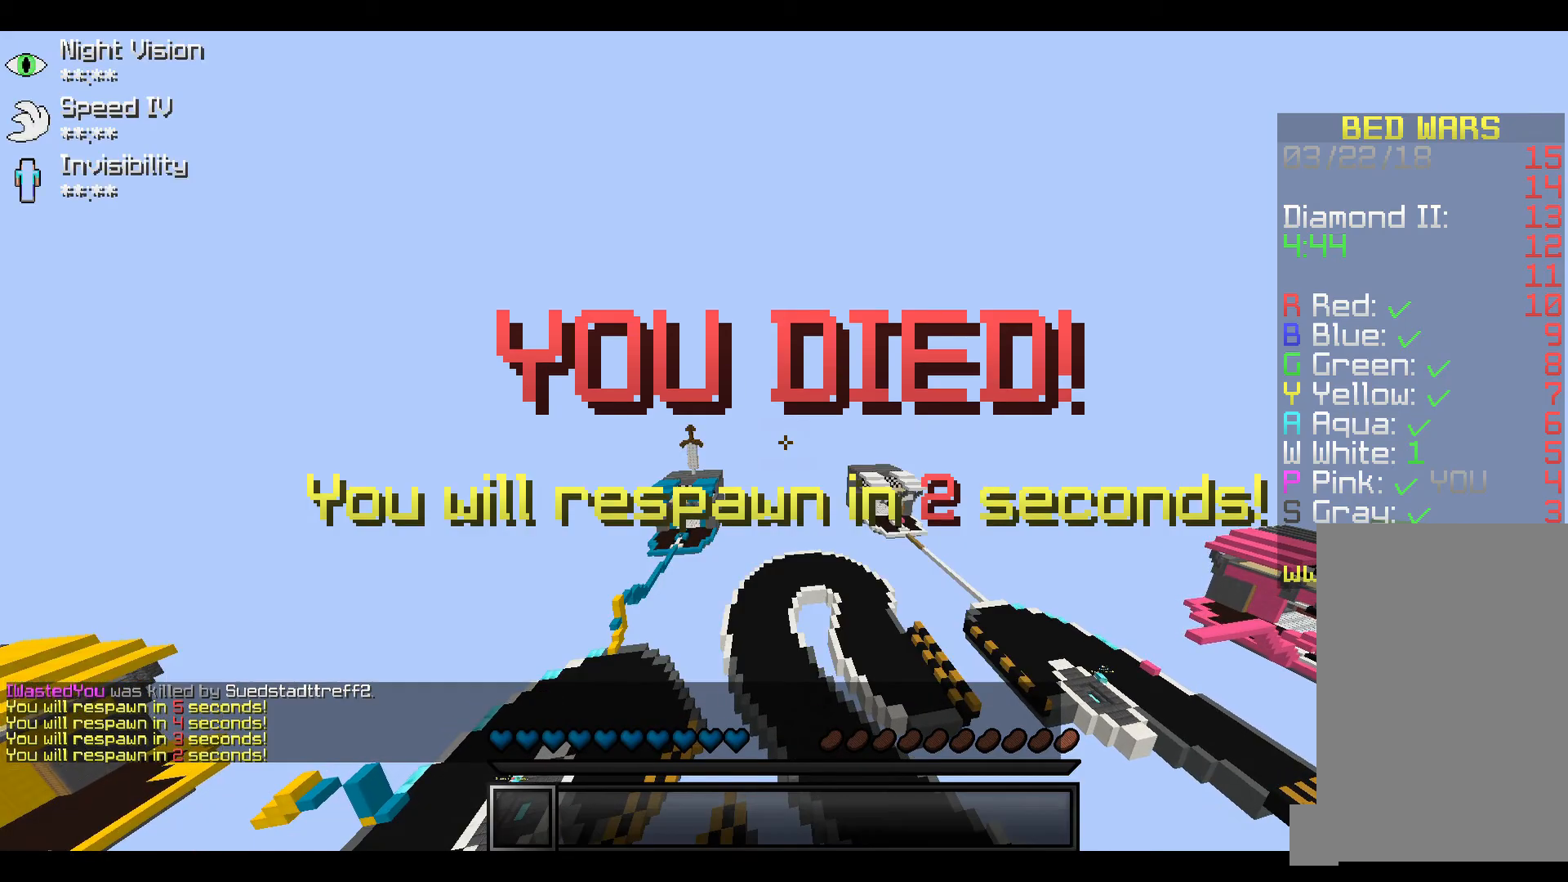
Gameplay with keyboard; each line is a JSON object with the keys held at the frame after it. "events" lists presses ("down") and releases ("up") of "a", "d", "s" and "w" between this image and that frame as [ms after this image, input, new state], when the widget could be followed in between. No other keys are recorded. Mouse input is not recorded.
{"keys": [], "events": []}
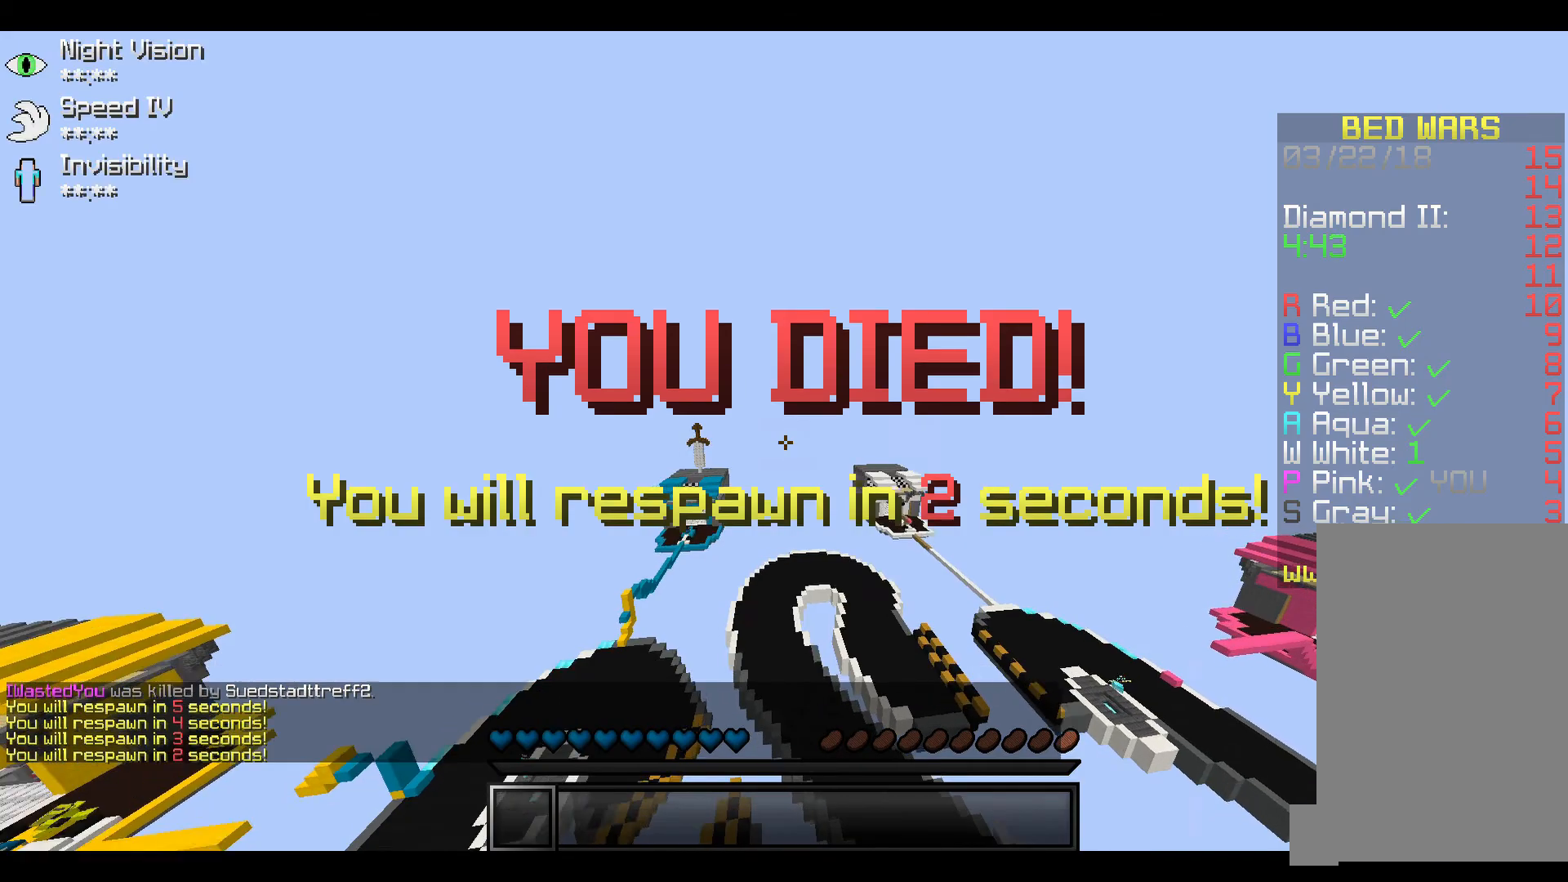
{"keys": [], "events": []}
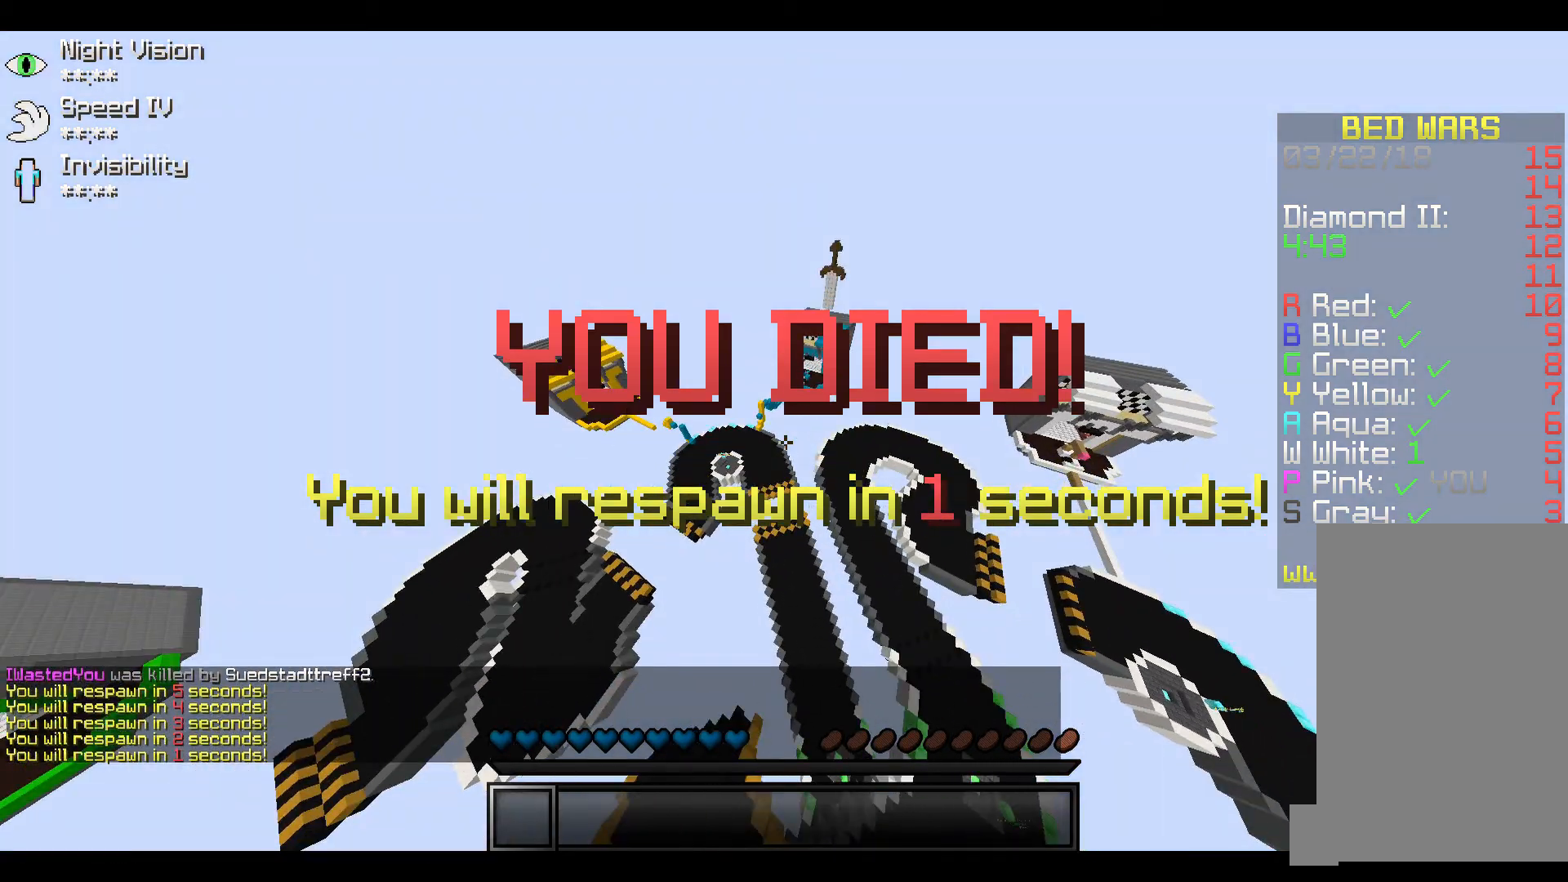
{"keys": ["s"], "events": [[467, "s", "down"]]}
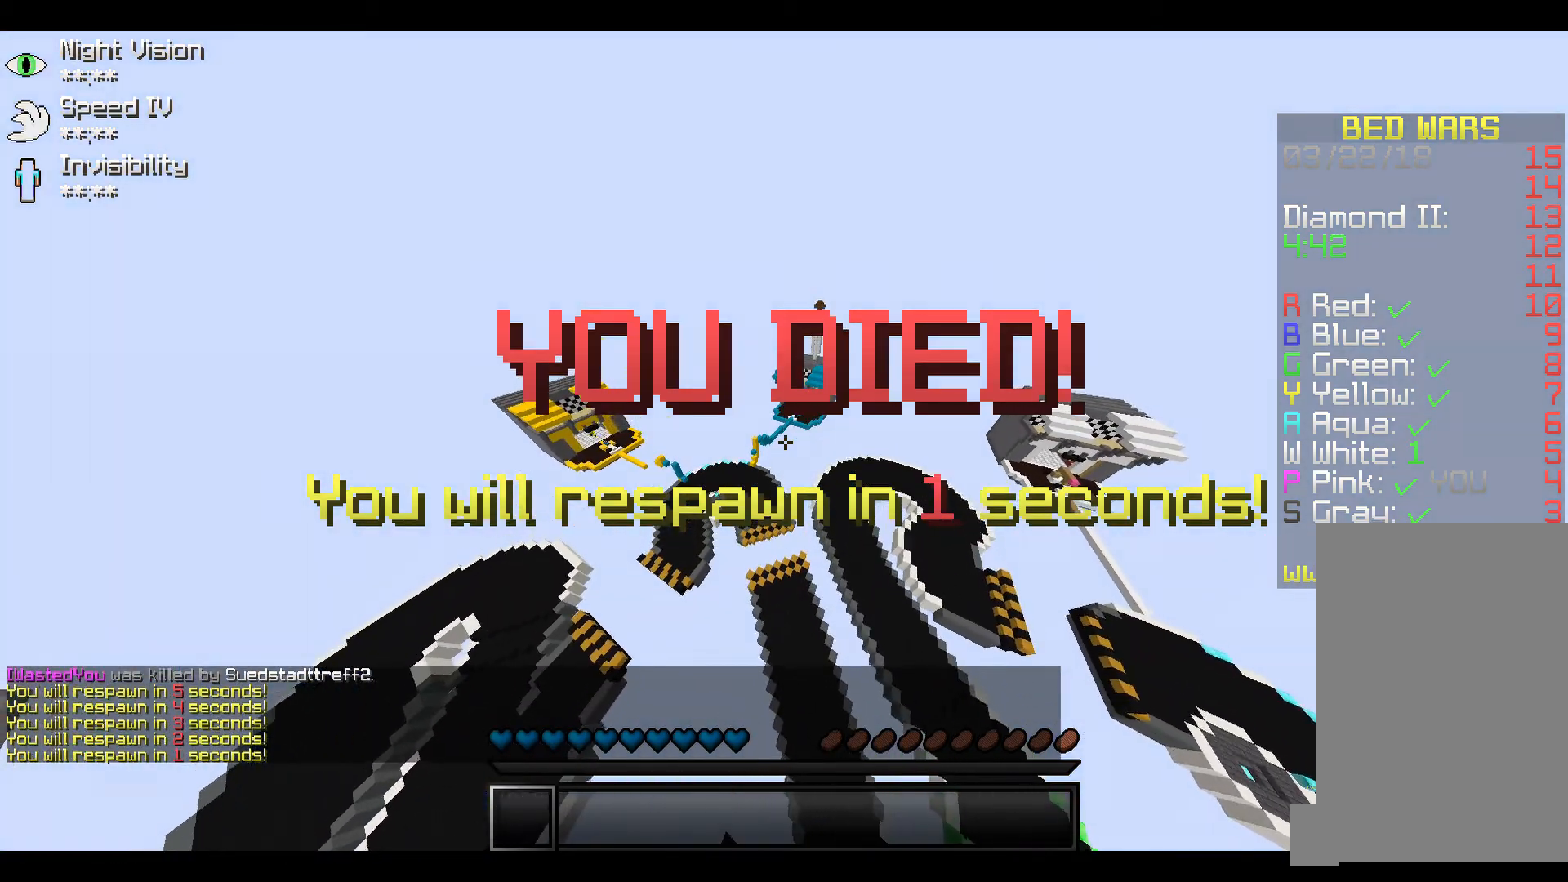
{"keys": ["s"], "events": []}
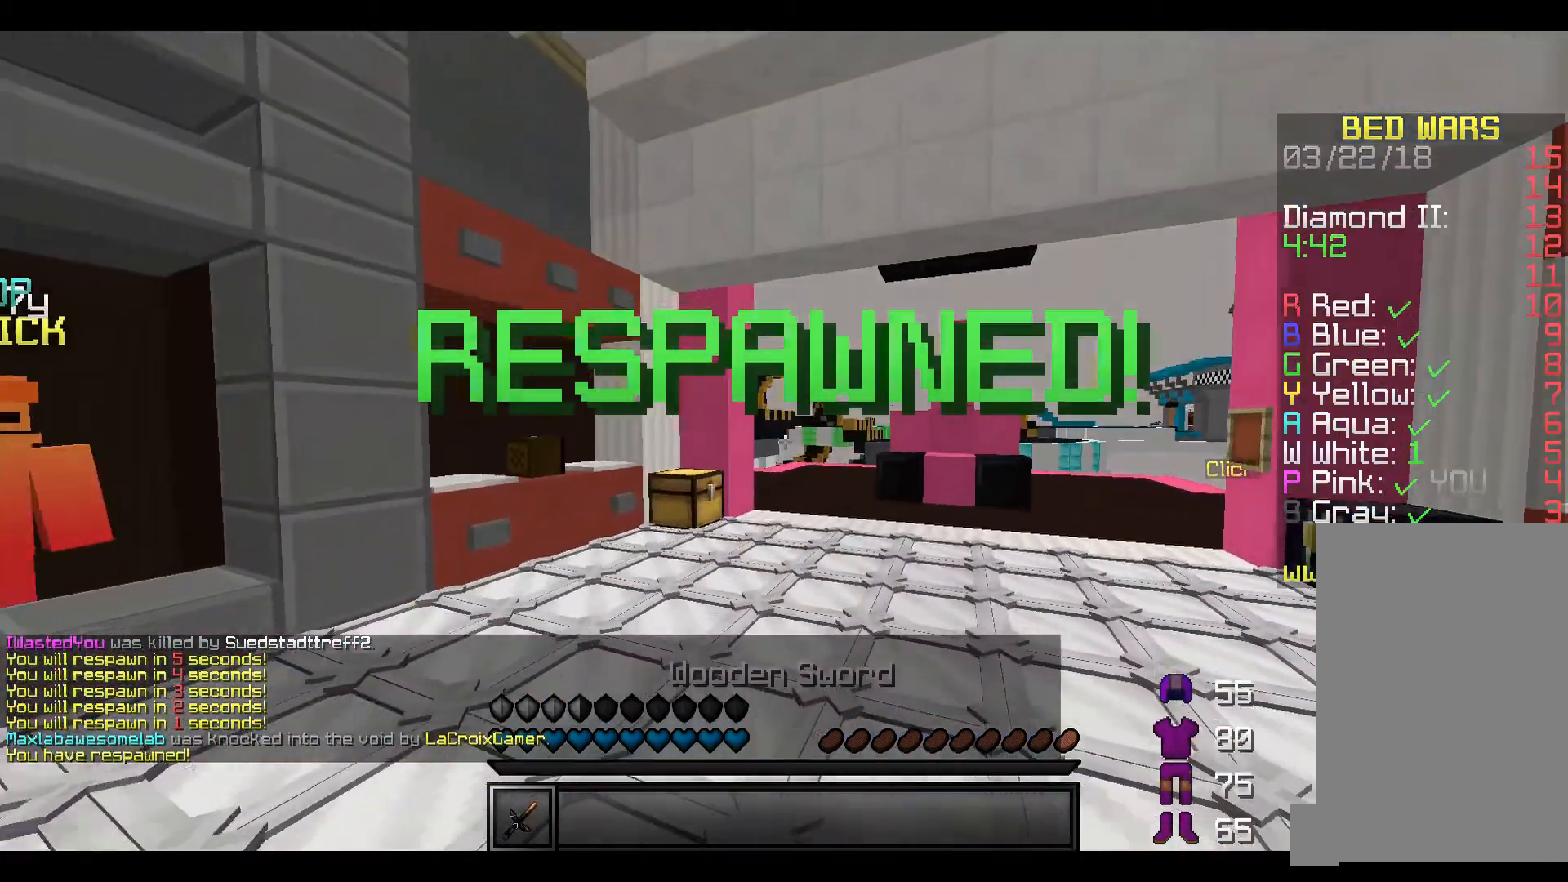
{"keys": ["w"], "events": [[267, "a", "down"], [283, "s", "up"], [467, "w", "down"], [500, "a", "up"]]}
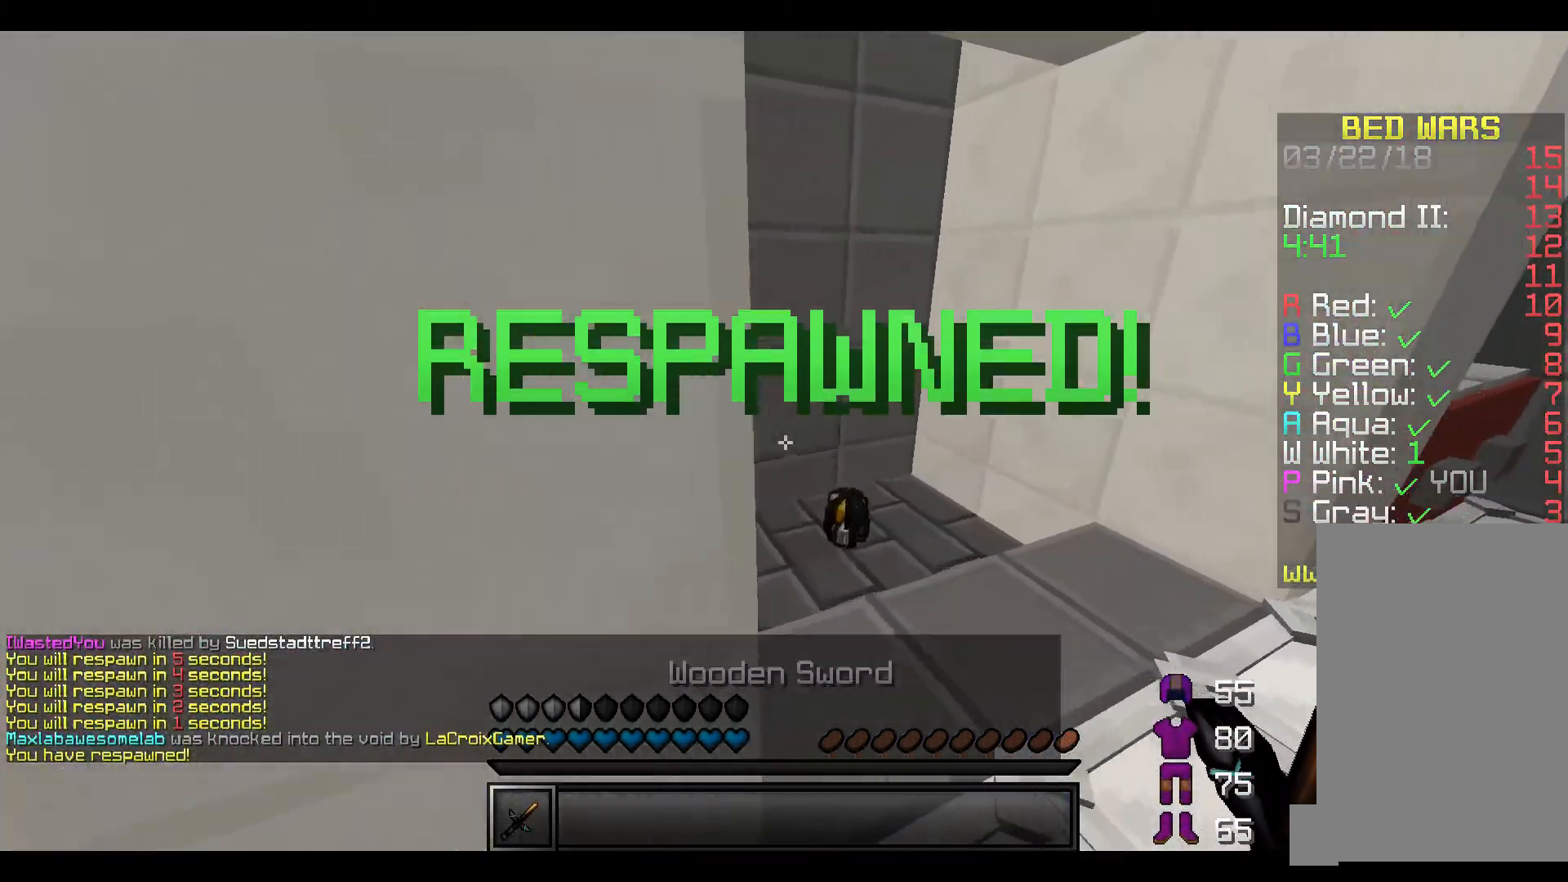
{"keys": ["w"], "events": [[217, "d", "down"], [367, "d", "up"]]}
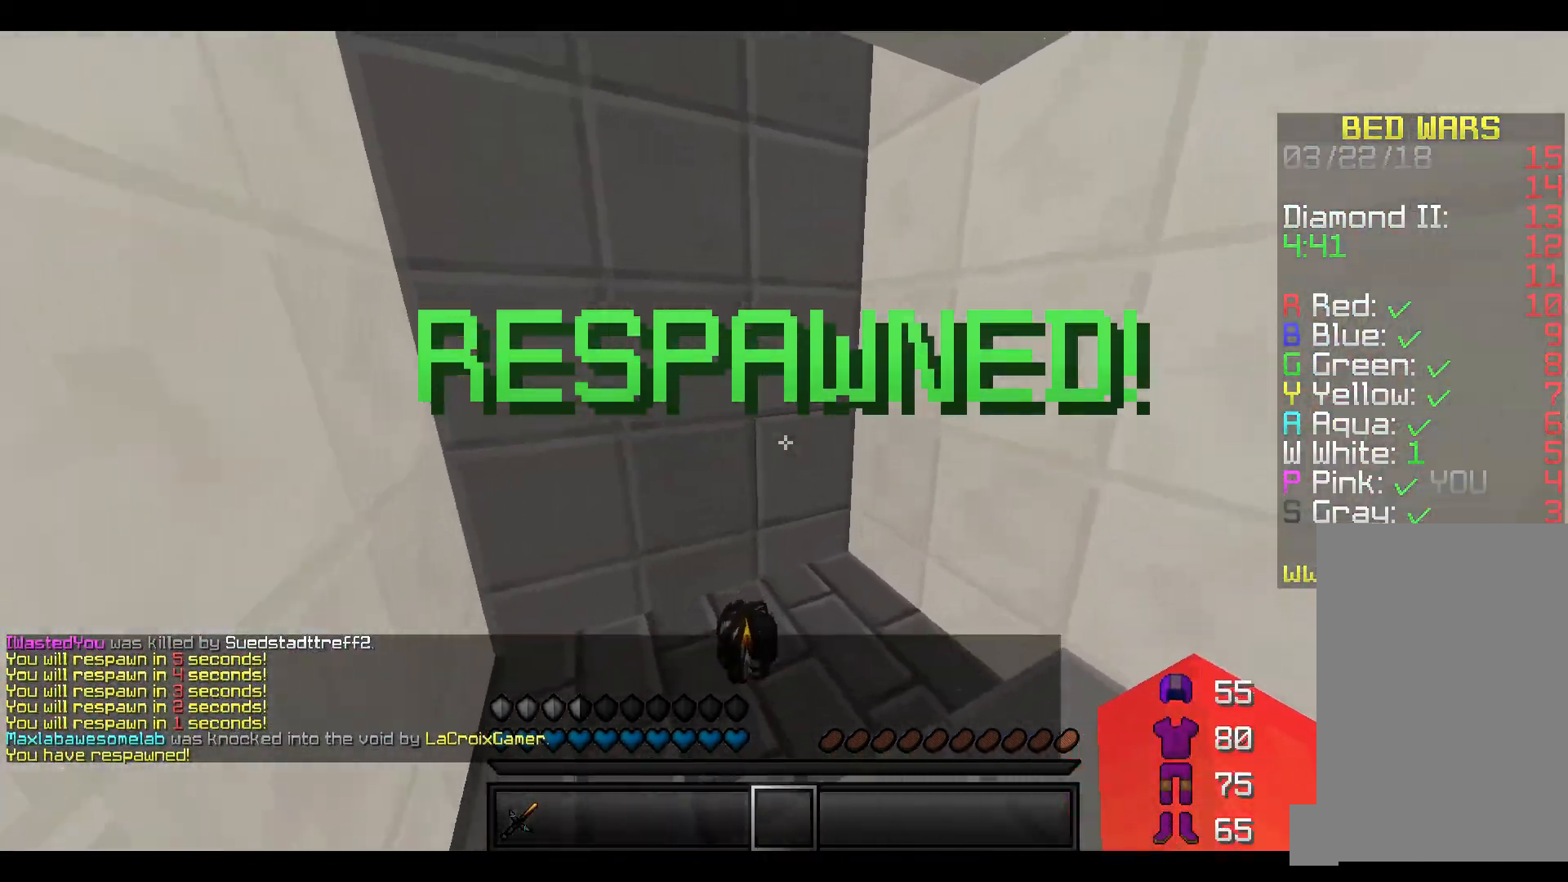
{"keys": ["w"], "events": []}
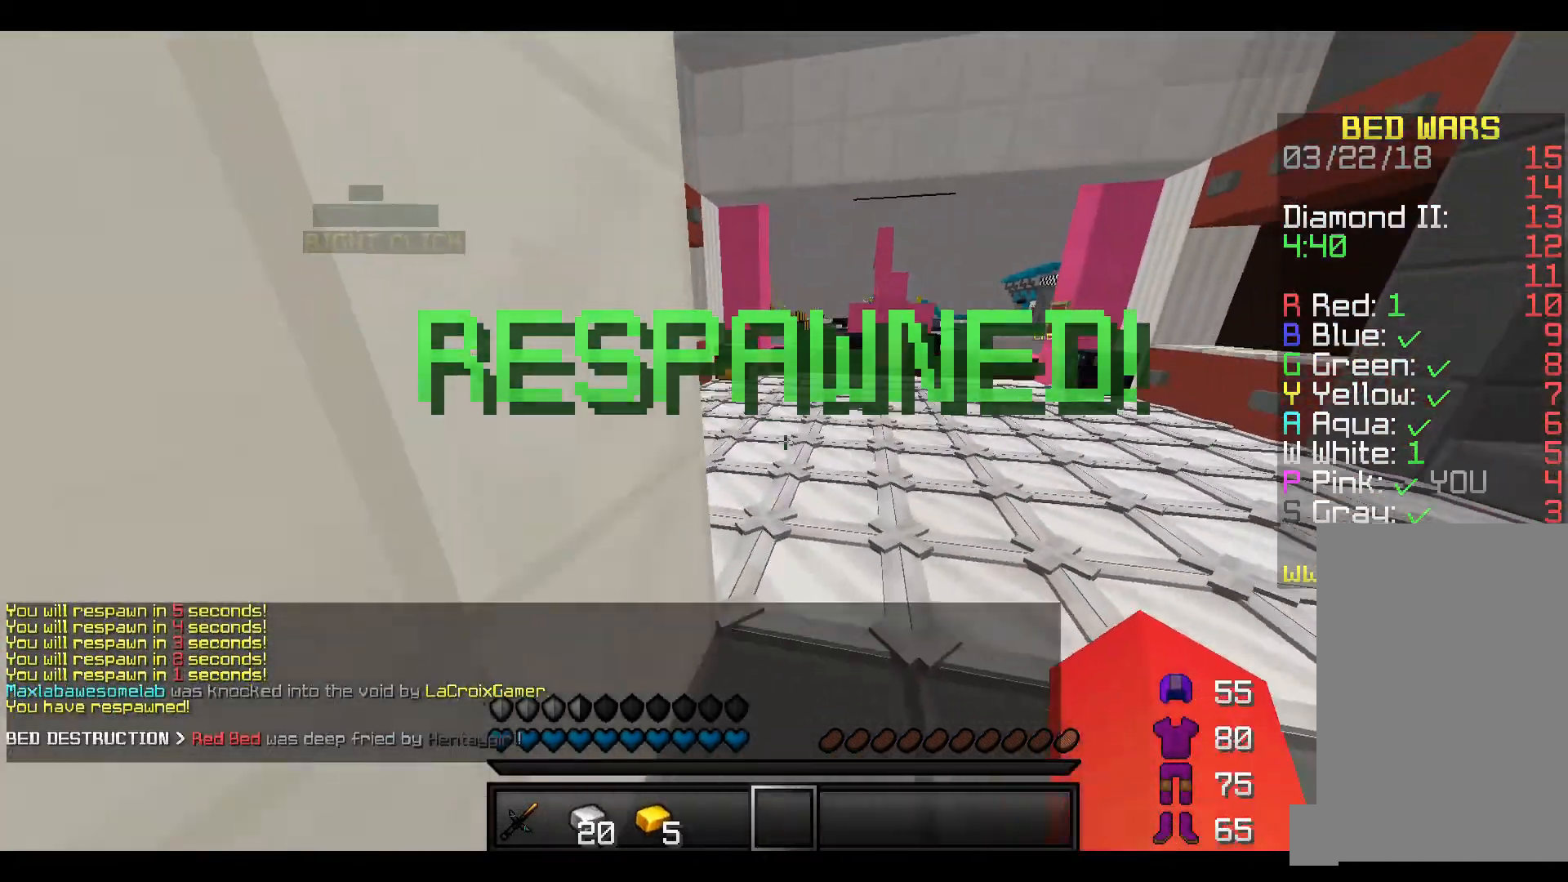
{"keys": ["w"], "events": []}
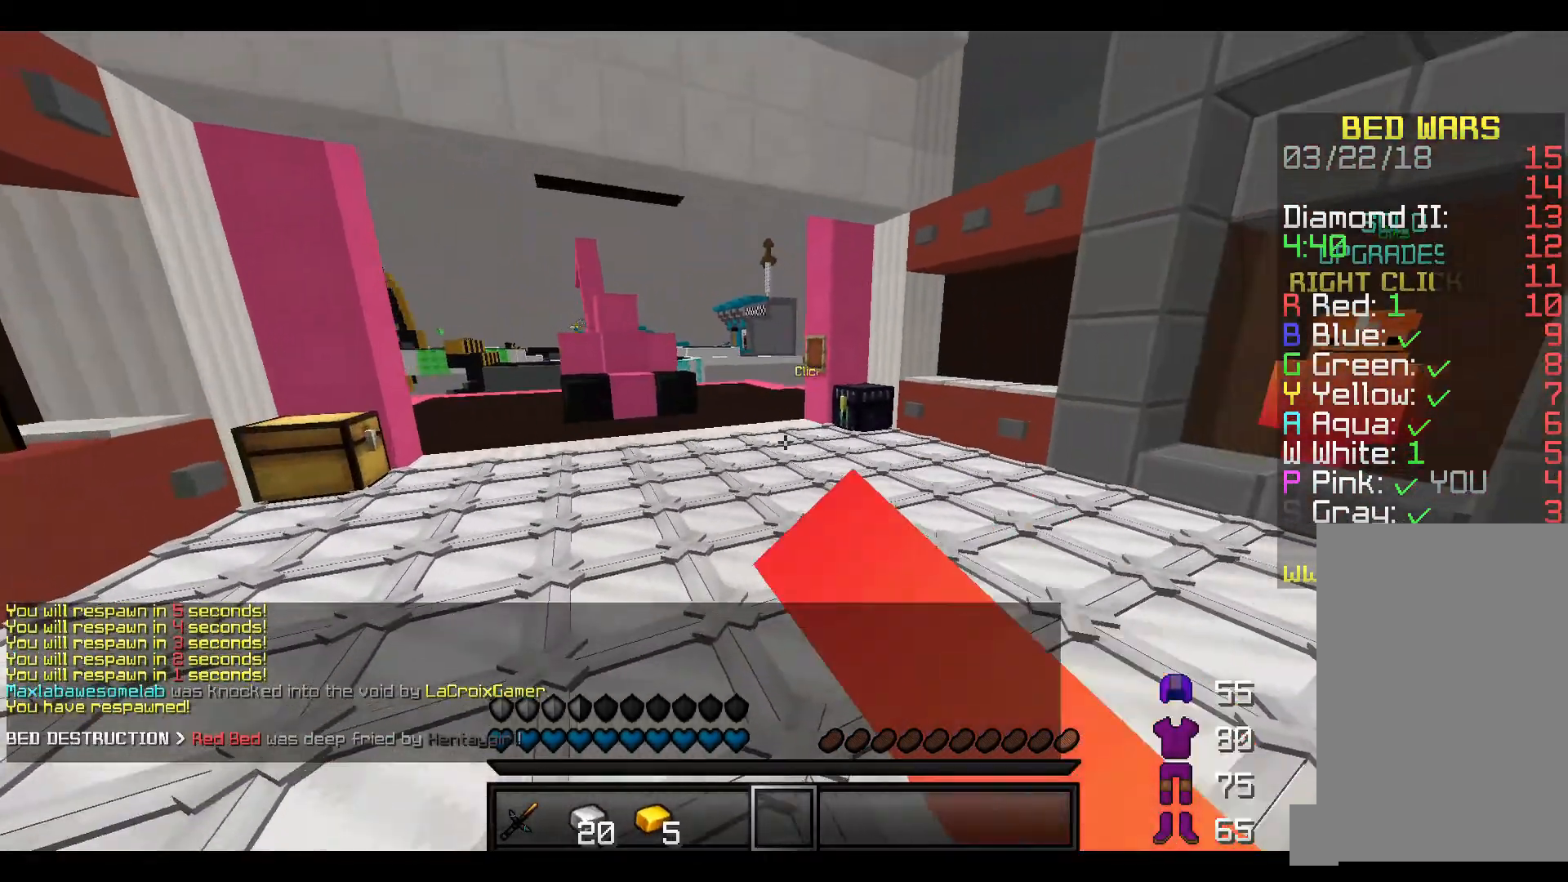
{"keys": ["w"], "events": []}